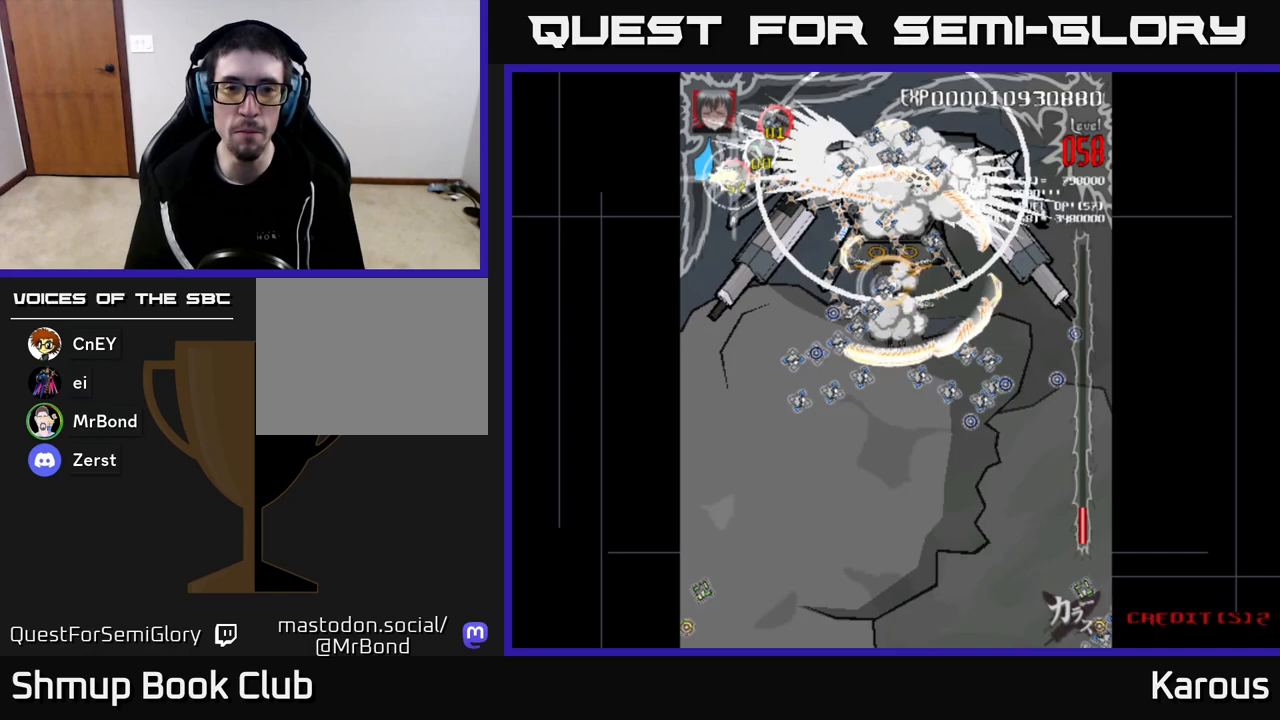
Gameplay with a controller (Xbox layout); each line is a JSON object with the inputs held at the frame after it. "events" lists button and stick changes between this image and that frame as [ms after this image, input, new state], when the widget could be followed in between.
{"buttons": ["START"], "left_stick": "down", "right_stick": "center", "events": [[17, "X", "up"], [83, "X", "down"], [150, "A", "up"], [183, "X", "up"], [250, "X", "down"], [333, "X", "up"], [467, "START", "down"]]}
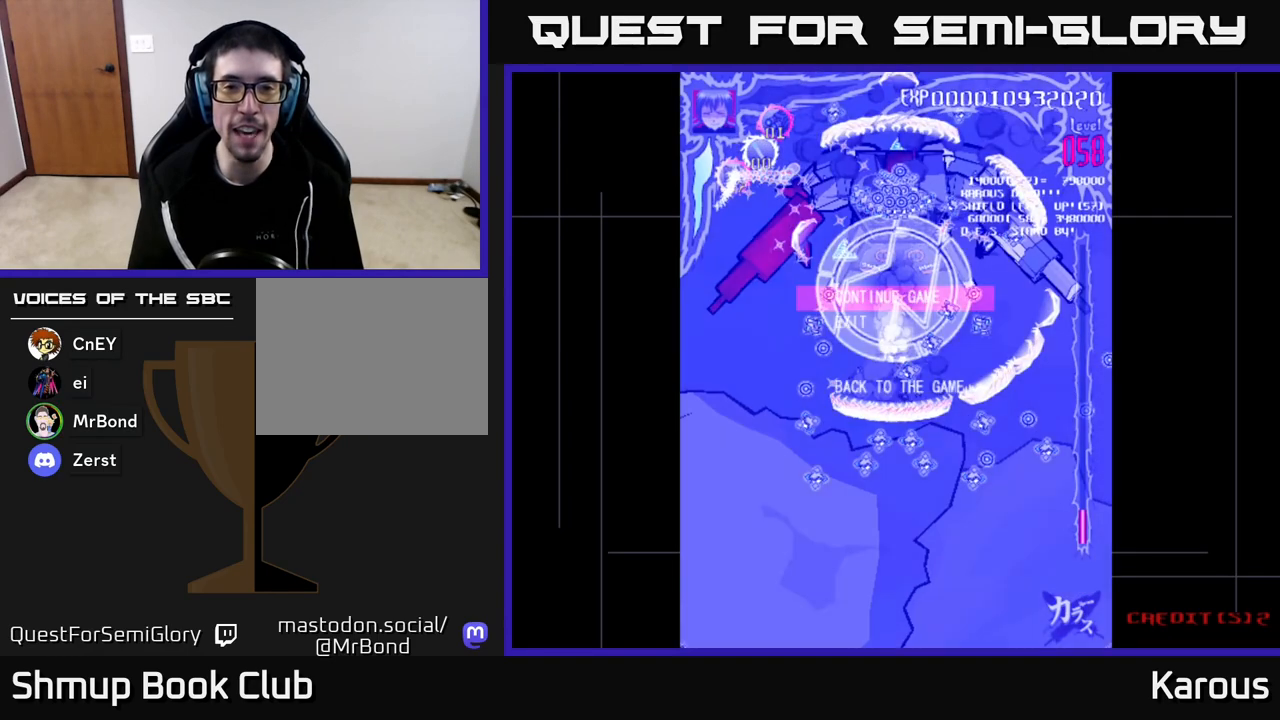
{"buttons": ["DPAD_DOWN"], "left_stick": "down", "right_stick": "center", "events": [[133, "START", "up"], [500, "DPAD_DOWN", "down"]]}
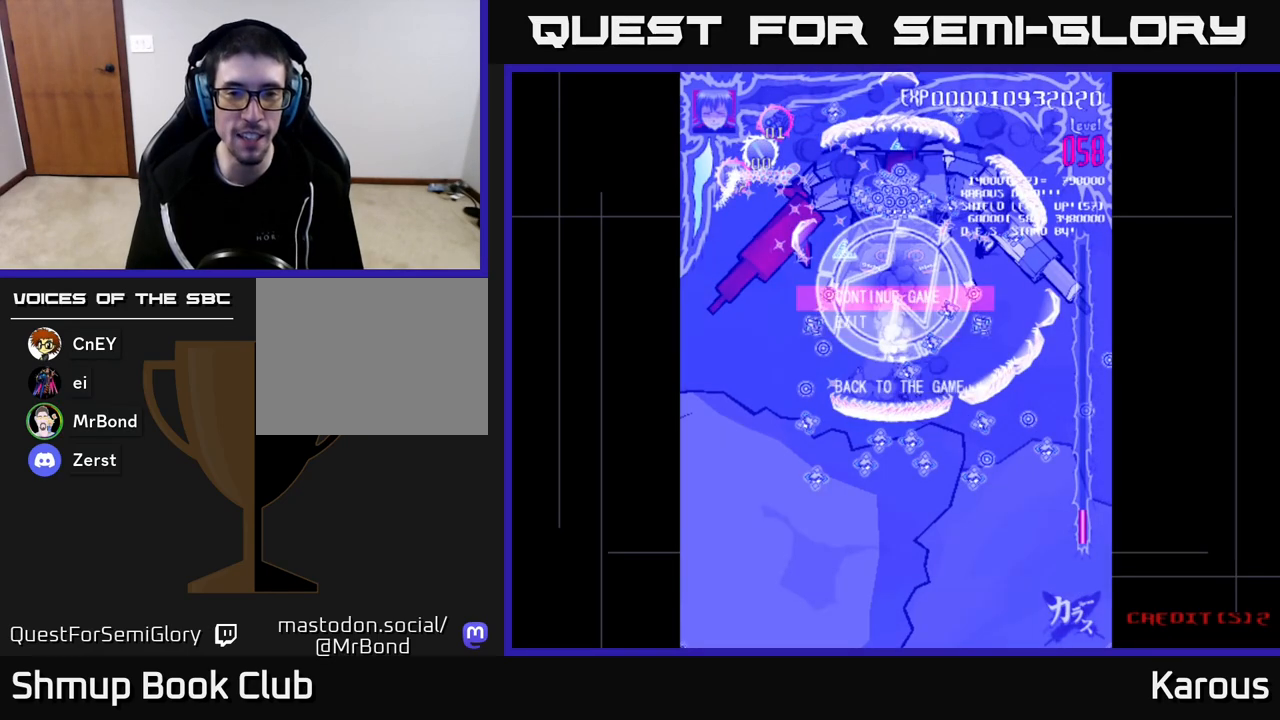
{"buttons": [], "left_stick": "down", "right_stick": "center", "events": [[83, "DPAD_DOWN", "up"], [100, "A", "down"], [200, "A", "up"]]}
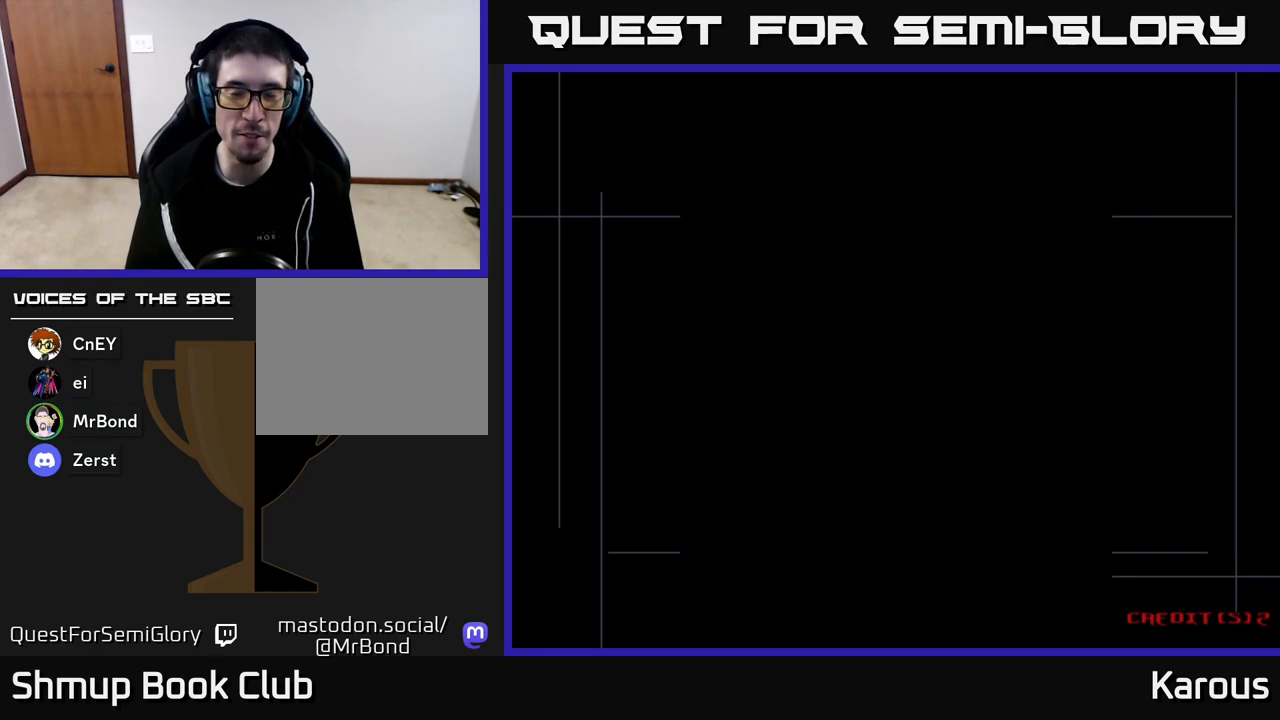
{"buttons": [], "left_stick": "down", "right_stick": "center", "events": []}
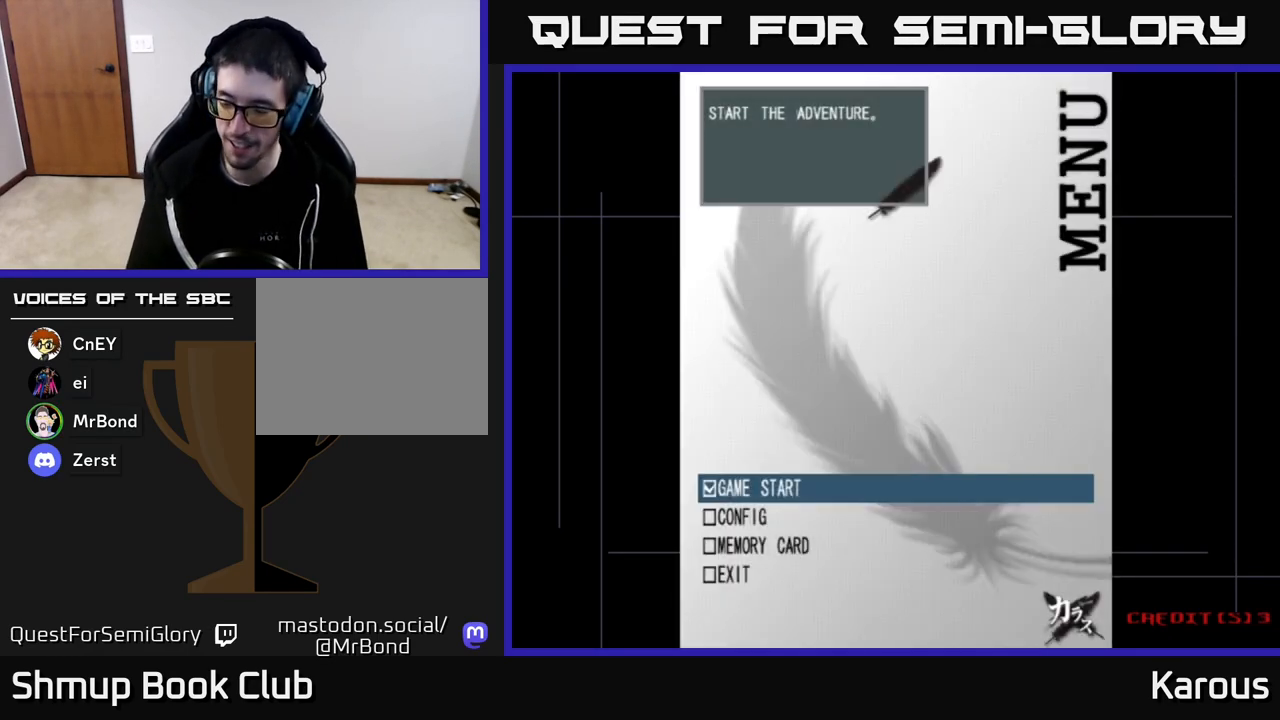
{"buttons": [], "left_stick": "down", "right_stick": "center", "events": []}
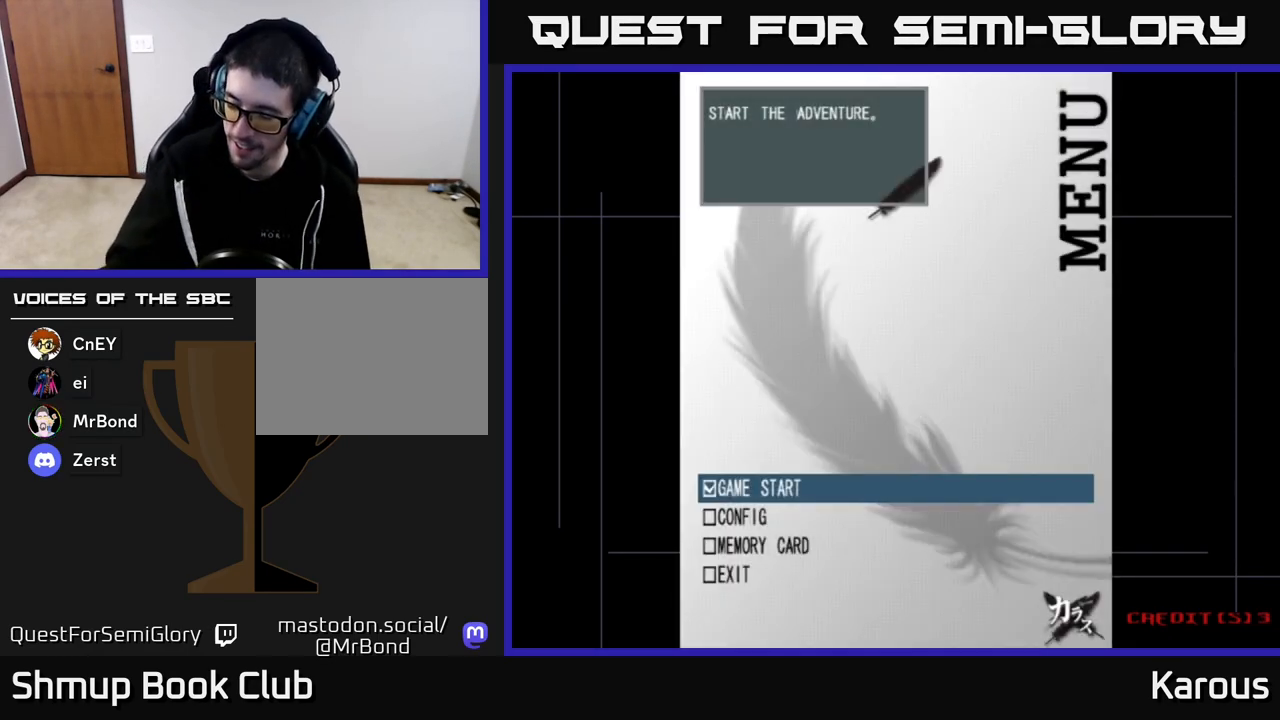
{"buttons": [], "left_stick": "down", "right_stick": "center", "events": []}
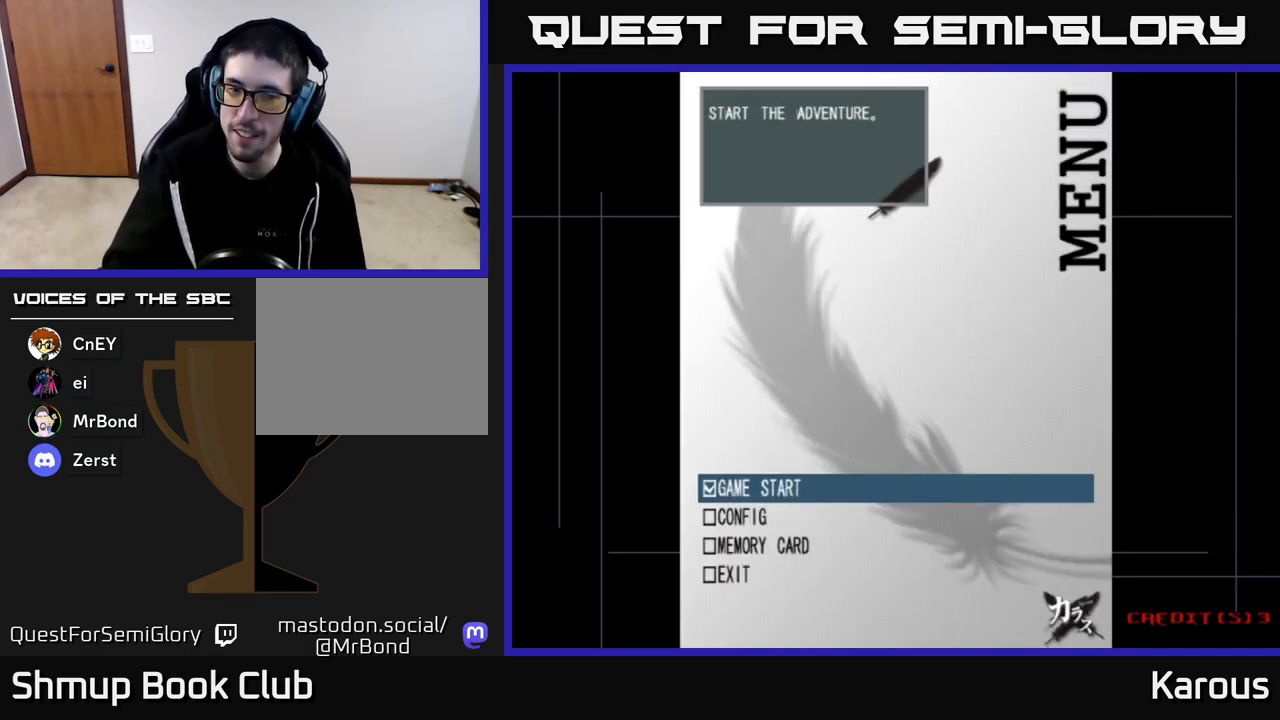
{"buttons": [], "left_stick": "down", "right_stick": "center", "events": []}
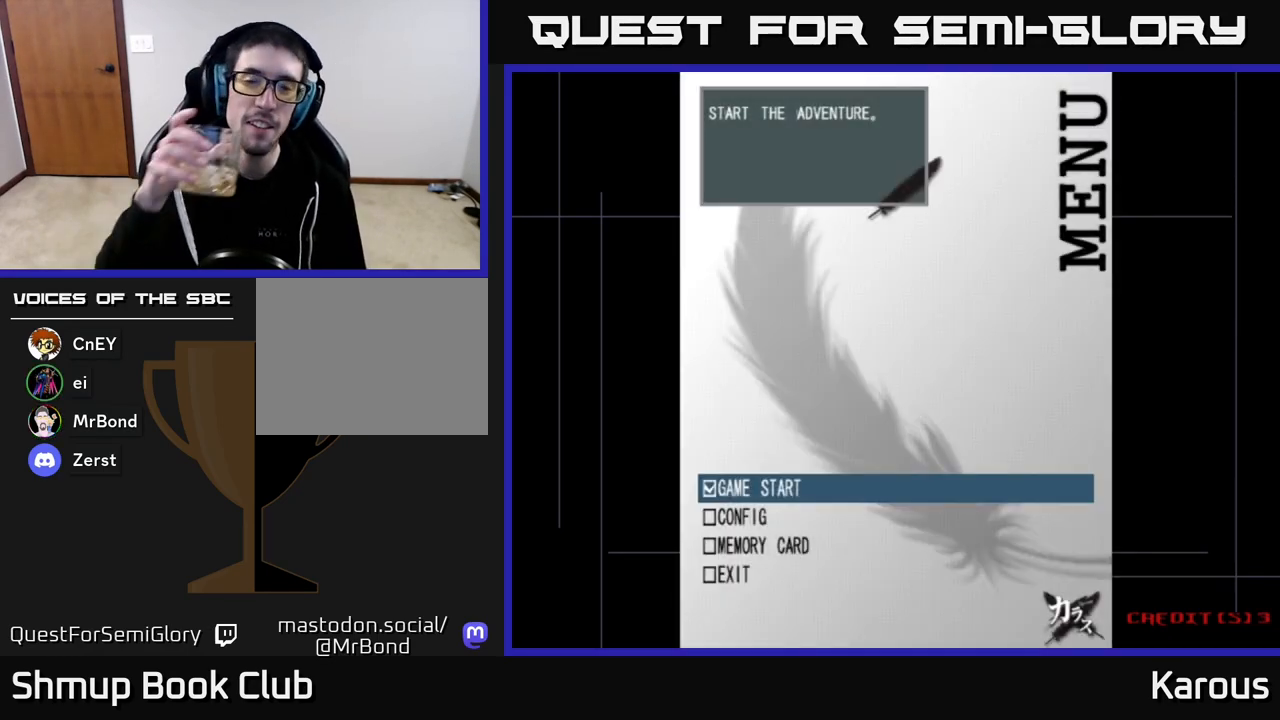
{"buttons": [], "left_stick": "down", "right_stick": "center", "events": []}
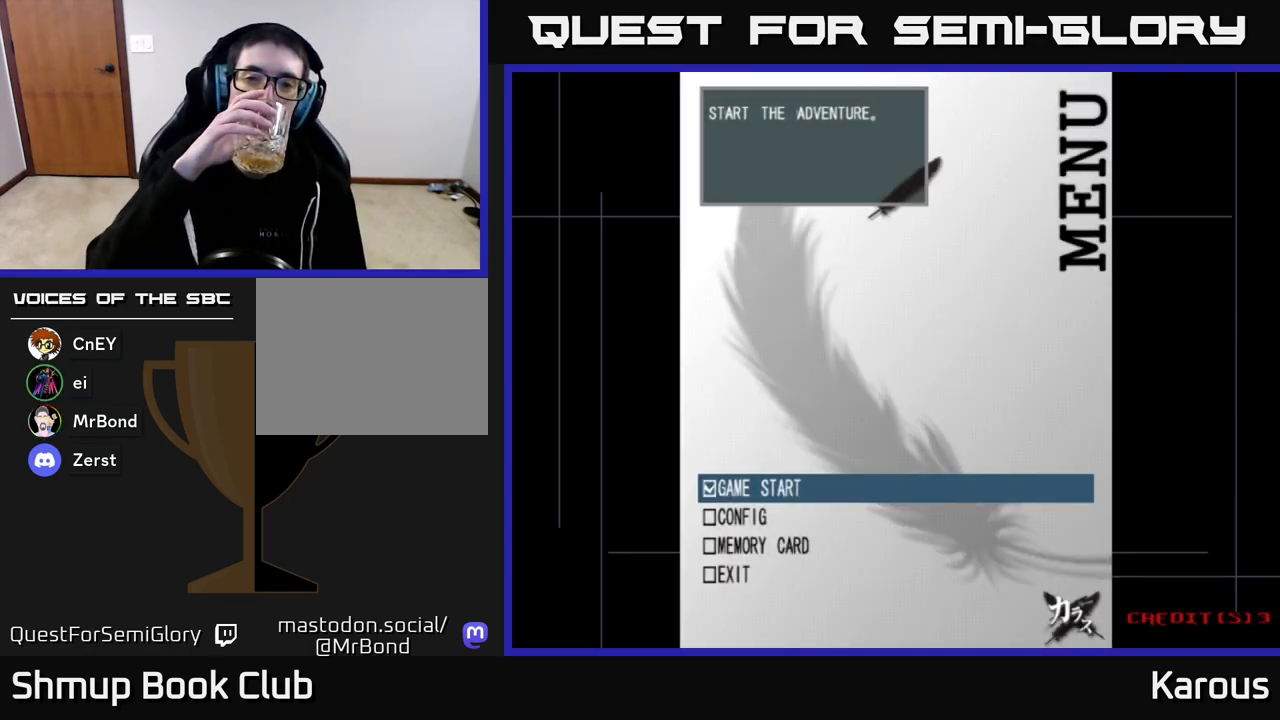
{"buttons": [], "left_stick": "down", "right_stick": "center", "events": []}
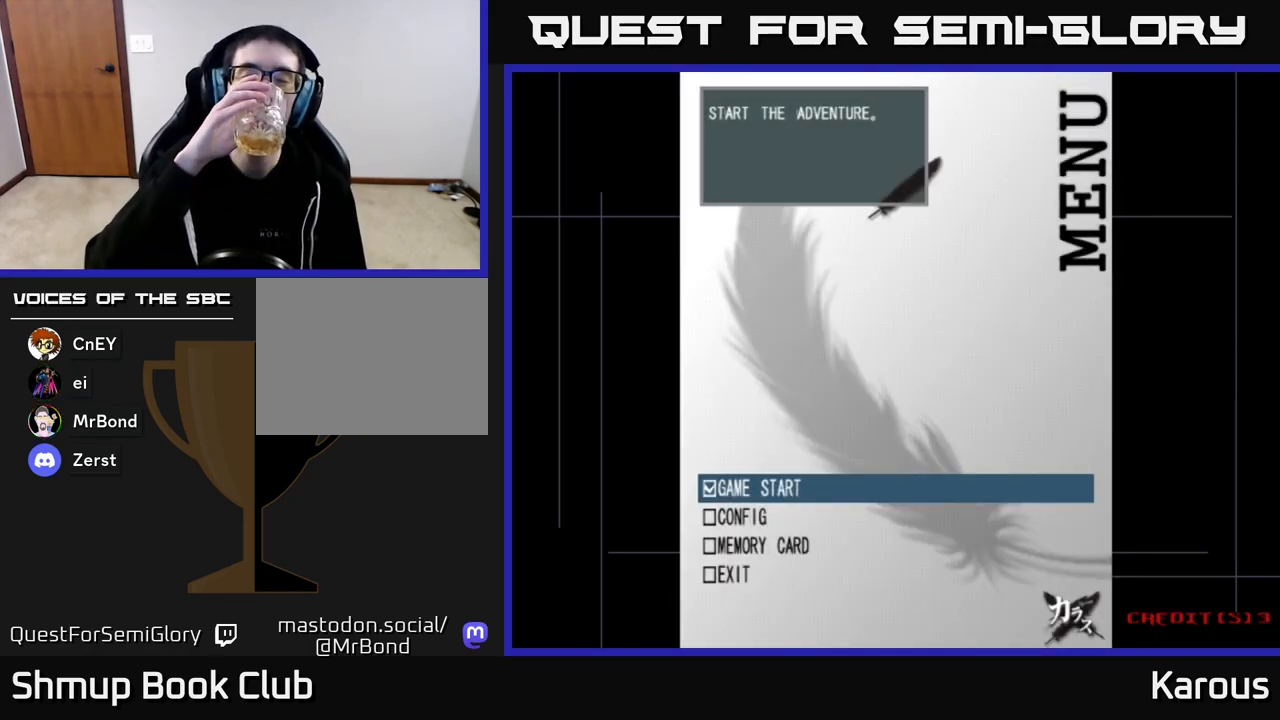
{"buttons": [], "left_stick": "down", "right_stick": "center", "events": []}
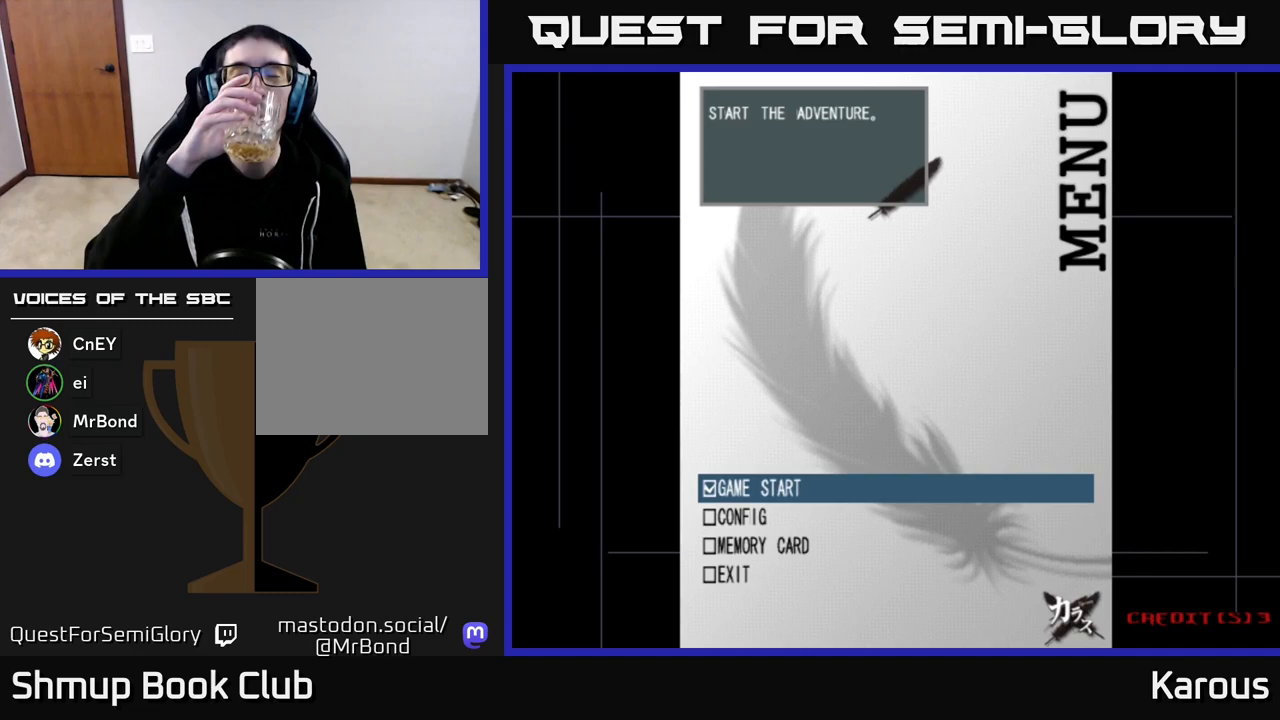
{"buttons": [], "left_stick": "down", "right_stick": "center", "events": []}
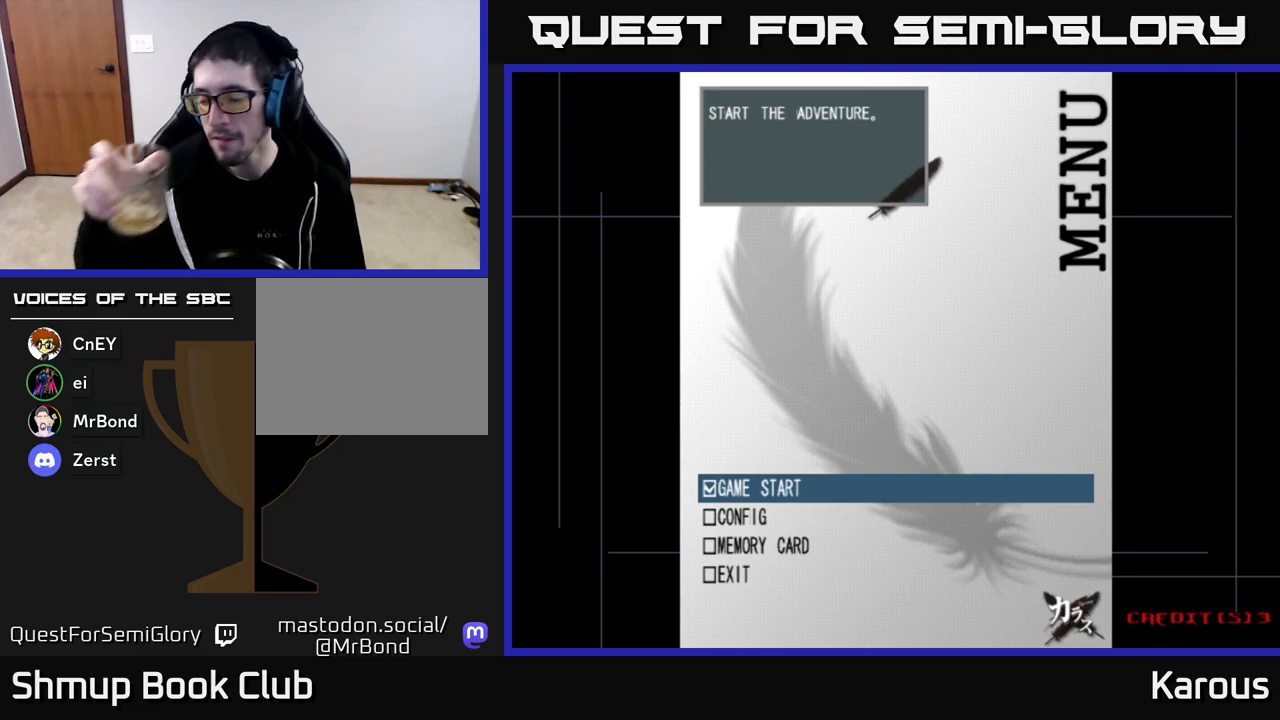
{"buttons": [], "left_stick": "down", "right_stick": "center", "events": []}
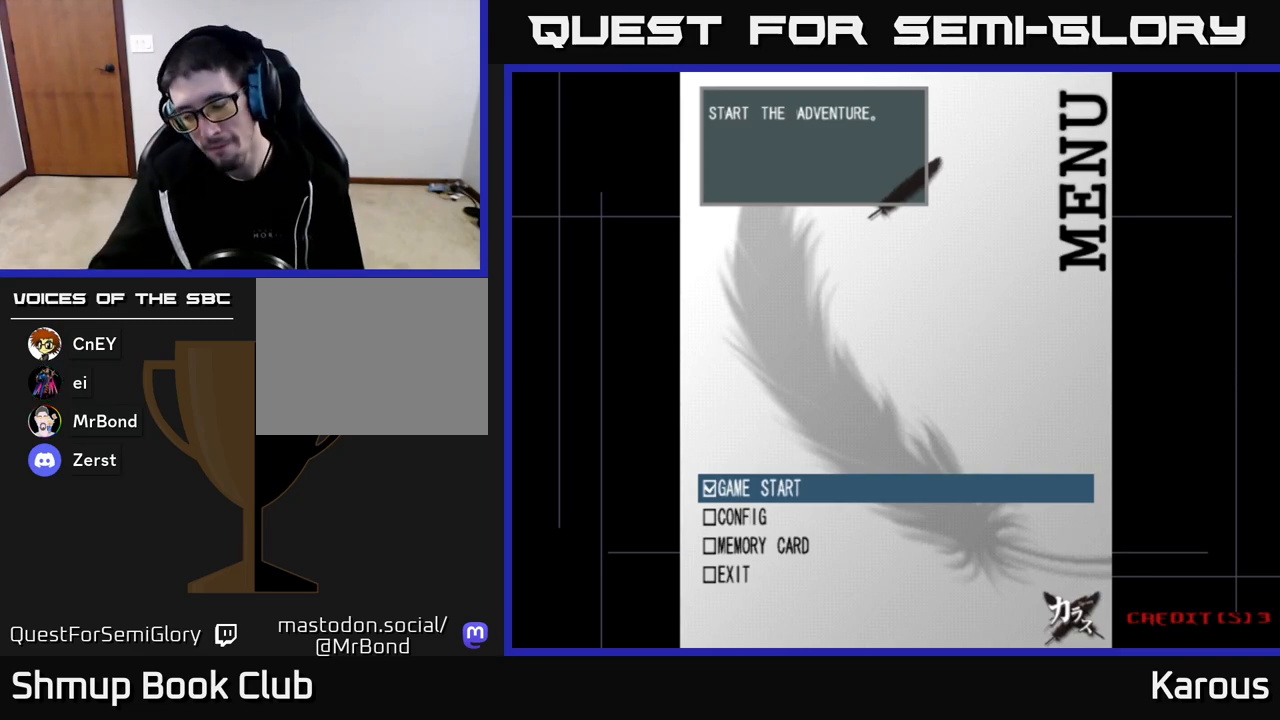
{"buttons": [], "left_stick": "down", "right_stick": "center", "events": []}
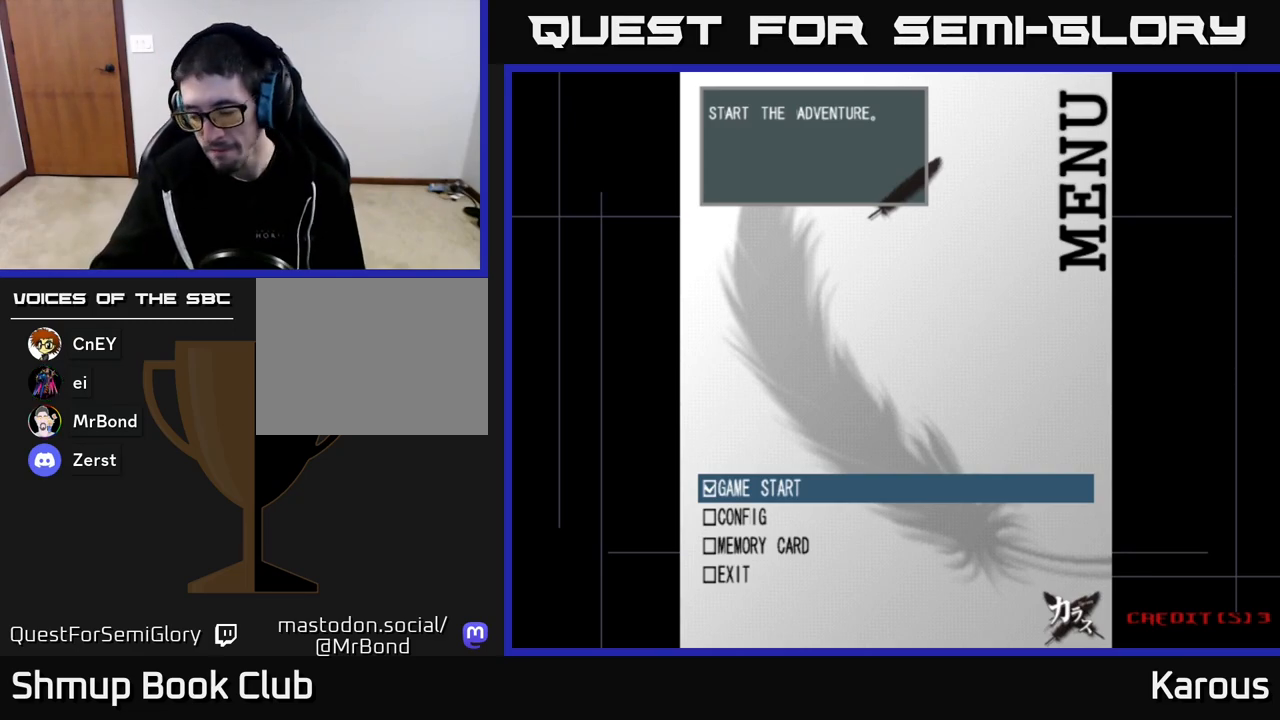
{"buttons": [], "left_stick": "down", "right_stick": "center", "events": []}
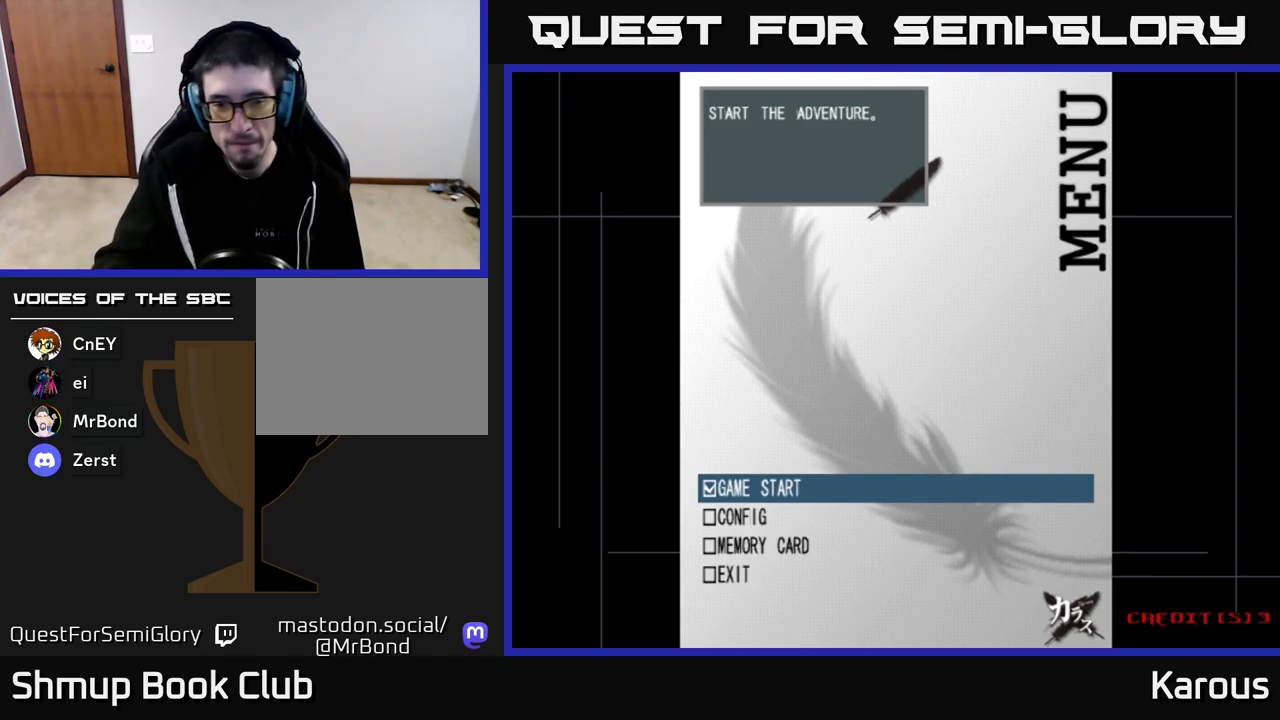
{"buttons": ["A"], "left_stick": "down", "right_stick": "center", "events": [[483, "A", "down"]]}
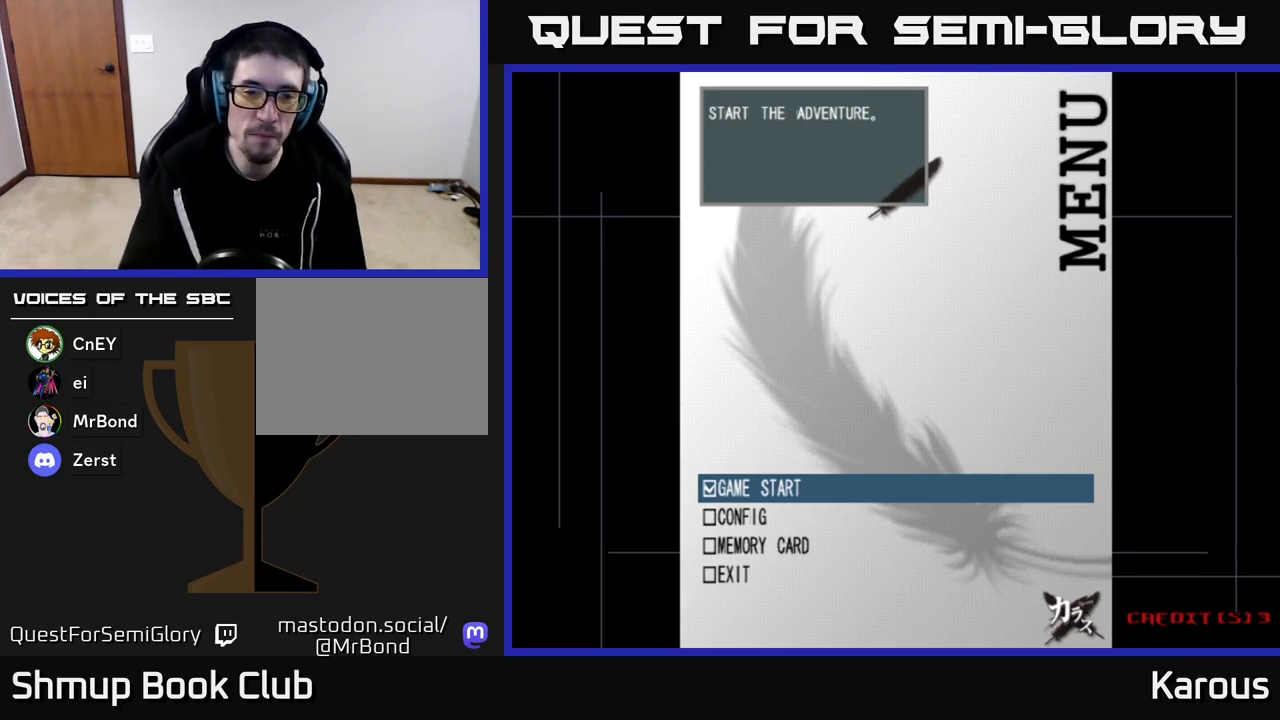
{"buttons": ["A"], "left_stick": "down", "right_stick": "center", "events": [[100, "A", "up"], [500, "A", "down"]]}
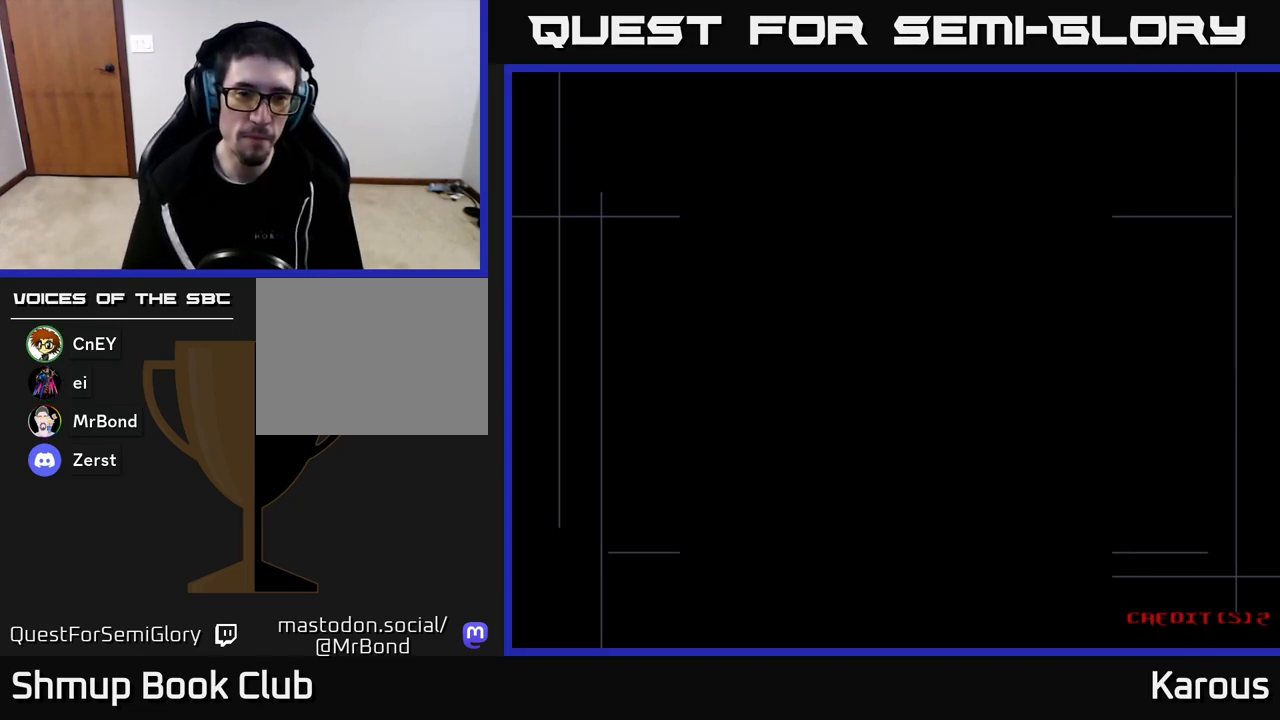
{"buttons": [], "left_stick": "down", "right_stick": "center", "events": [[100, "A", "up"], [183, "A", "down"], [283, "A", "up"], [367, "A", "down"], [467, "A", "up"]]}
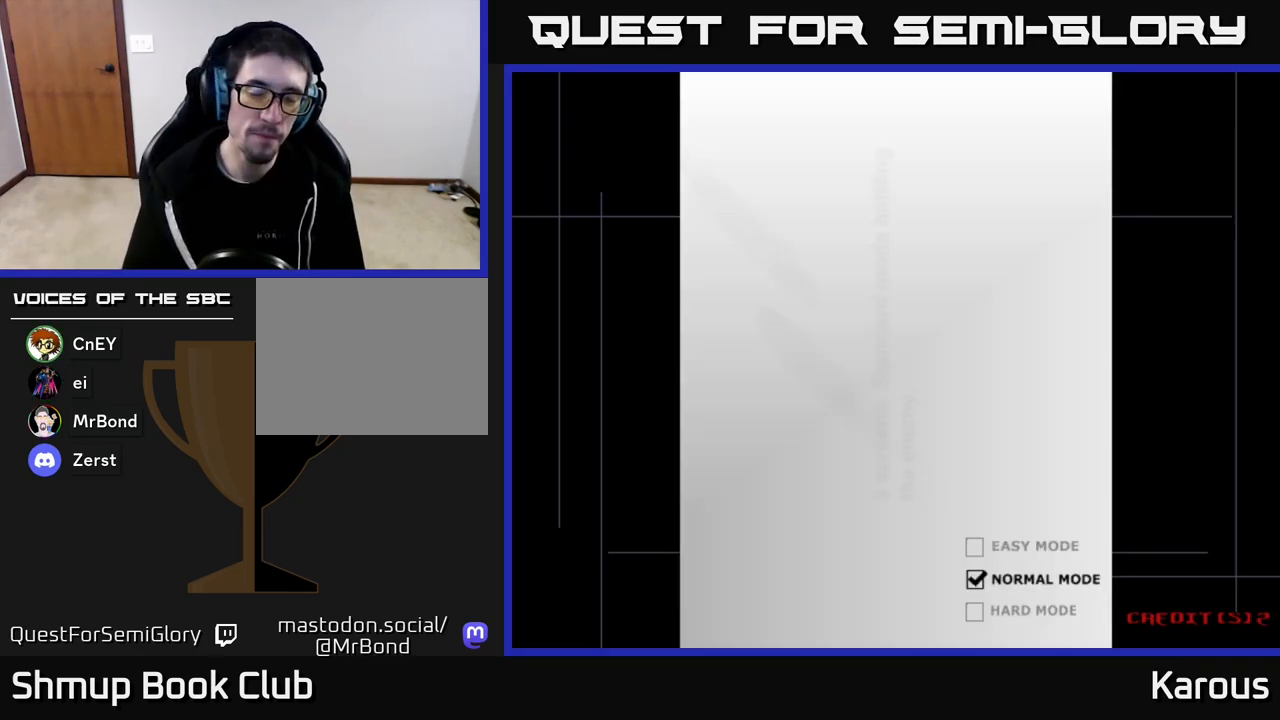
{"buttons": ["A"], "left_stick": "down", "right_stick": "center", "events": [[33, "A", "down"], [167, "A", "up"], [267, "A", "down"], [367, "A", "up"], [450, "A", "down"]]}
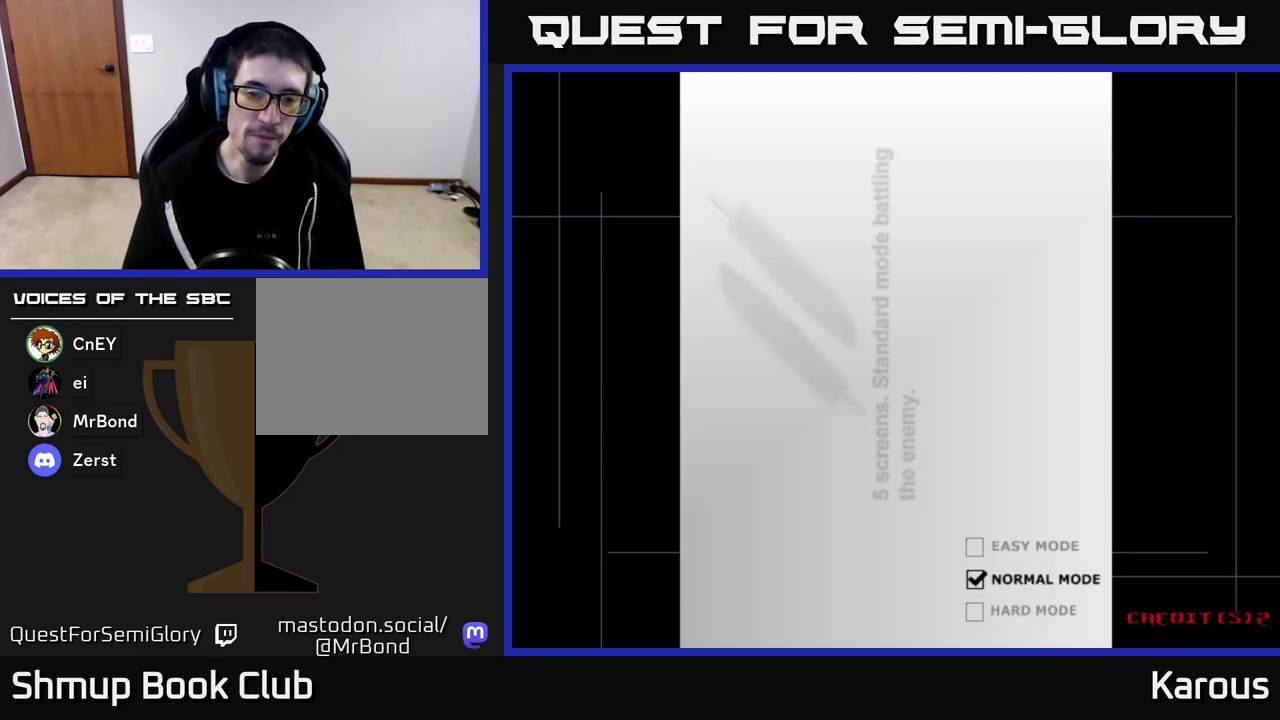
{"buttons": [], "left_stick": "down", "right_stick": "center", "events": [[50, "A", "up"], [150, "A", "down"], [233, "A", "up"], [400, "A", "down"], [450, "A", "up"]]}
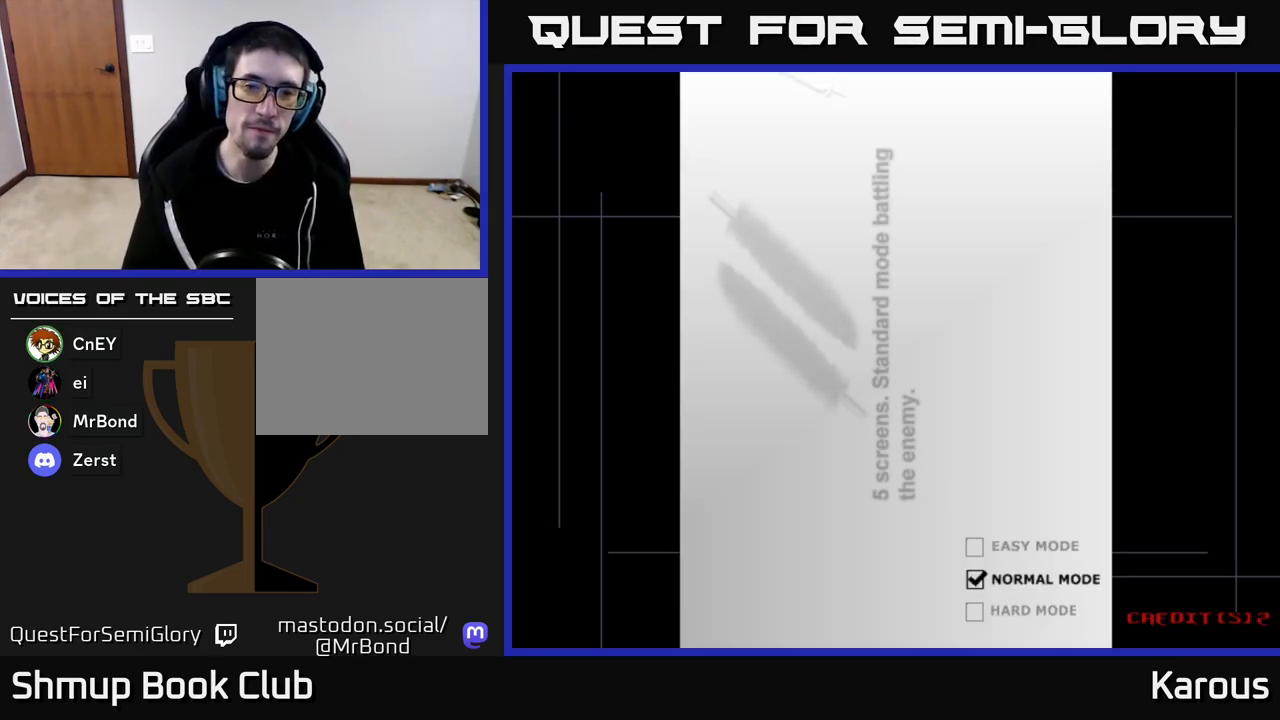
{"buttons": ["A"], "left_stick": "down", "right_stick": "center", "events": [[50, "A", "down"], [150, "A", "up"], [267, "A", "down"], [400, "A", "up"], [500, "A", "down"]]}
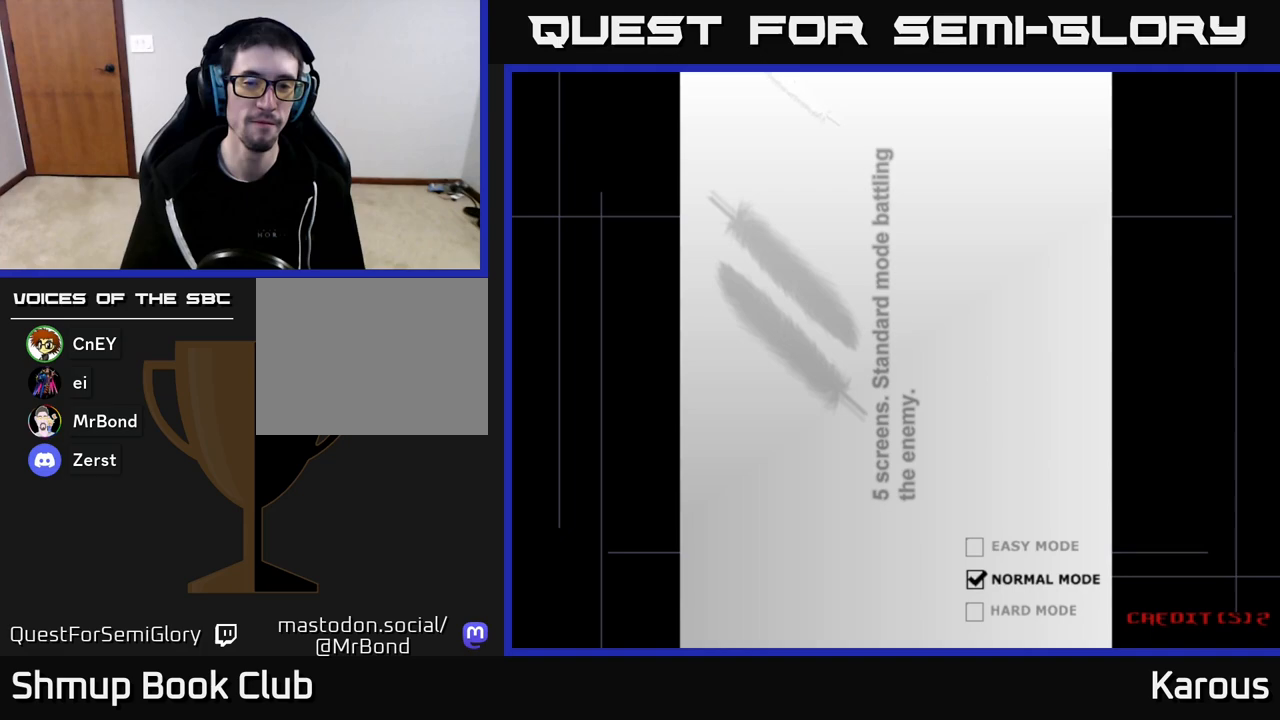
{"buttons": ["A"], "left_stick": "down", "right_stick": "center", "events": [[167, "A", "up"], [233, "A", "down"], [383, "A", "up"], [467, "A", "down"]]}
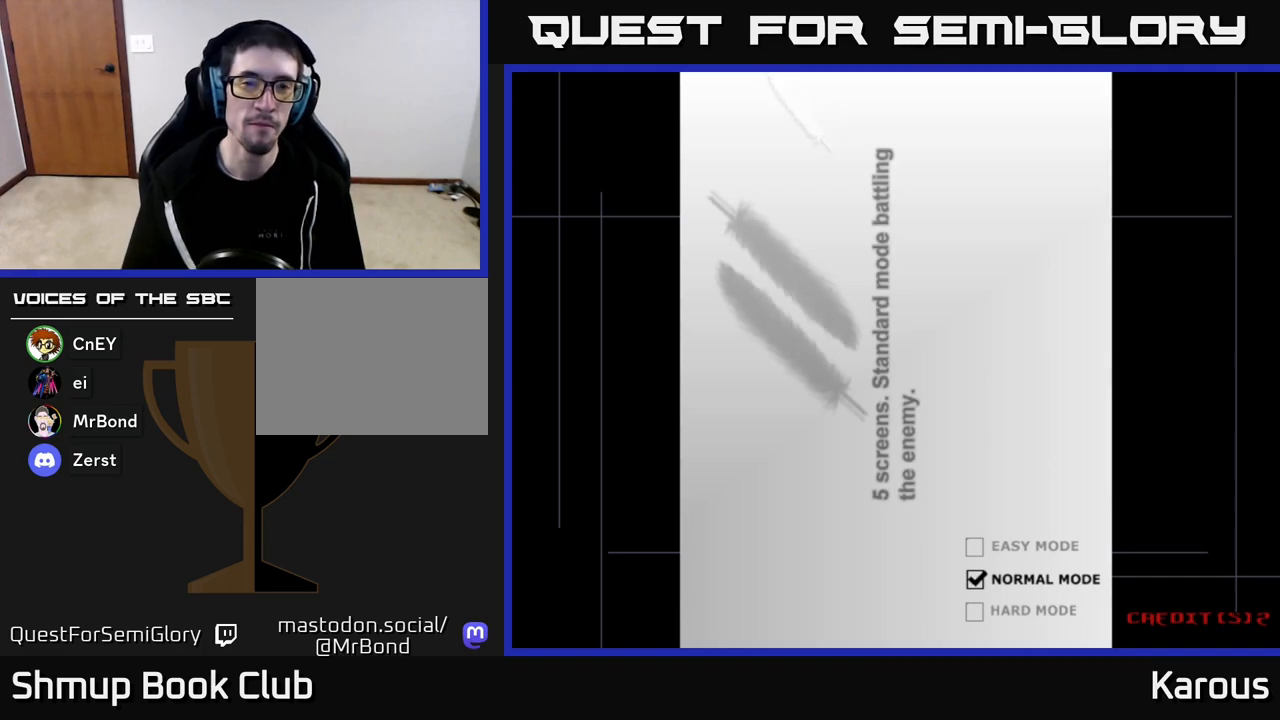
{"buttons": [], "left_stick": "down", "right_stick": "center", "events": [[117, "A", "up"], [267, "A", "down"], [417, "A", "up"]]}
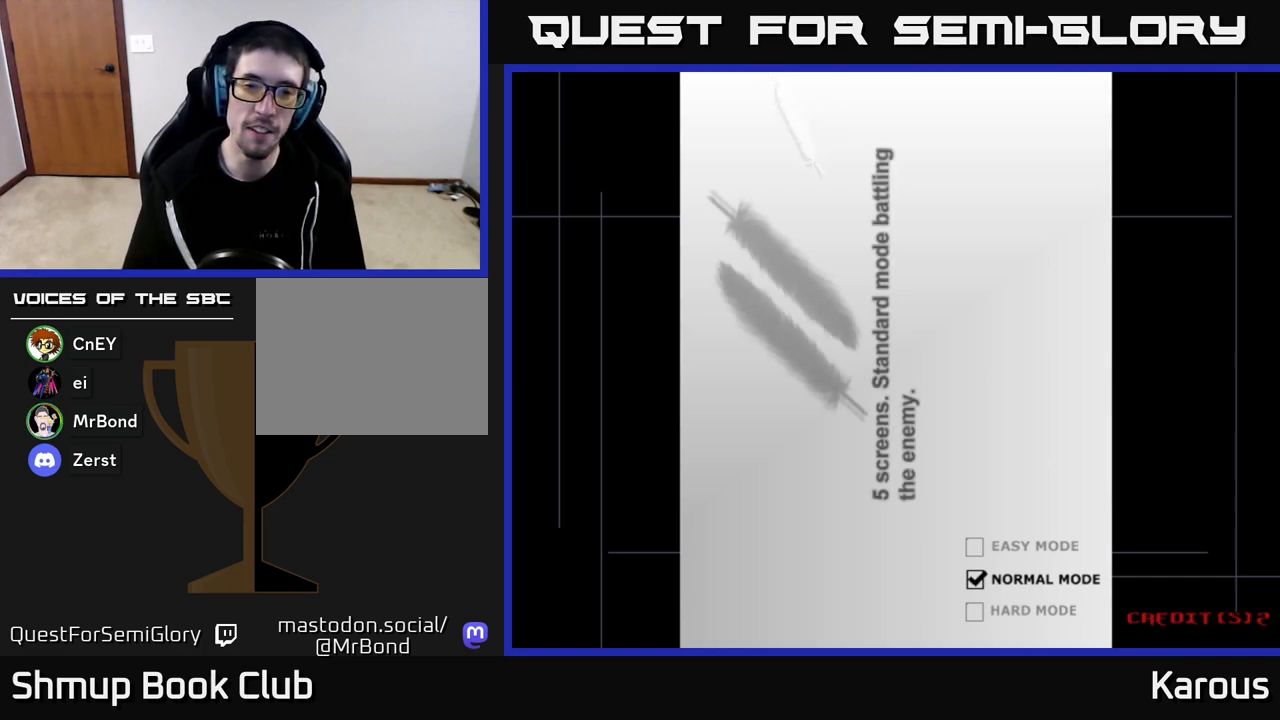
{"buttons": [], "left_stick": "down", "right_stick": "center", "events": [[50, "A", "down"], [200, "A", "up"], [333, "A", "down"], [483, "A", "up"]]}
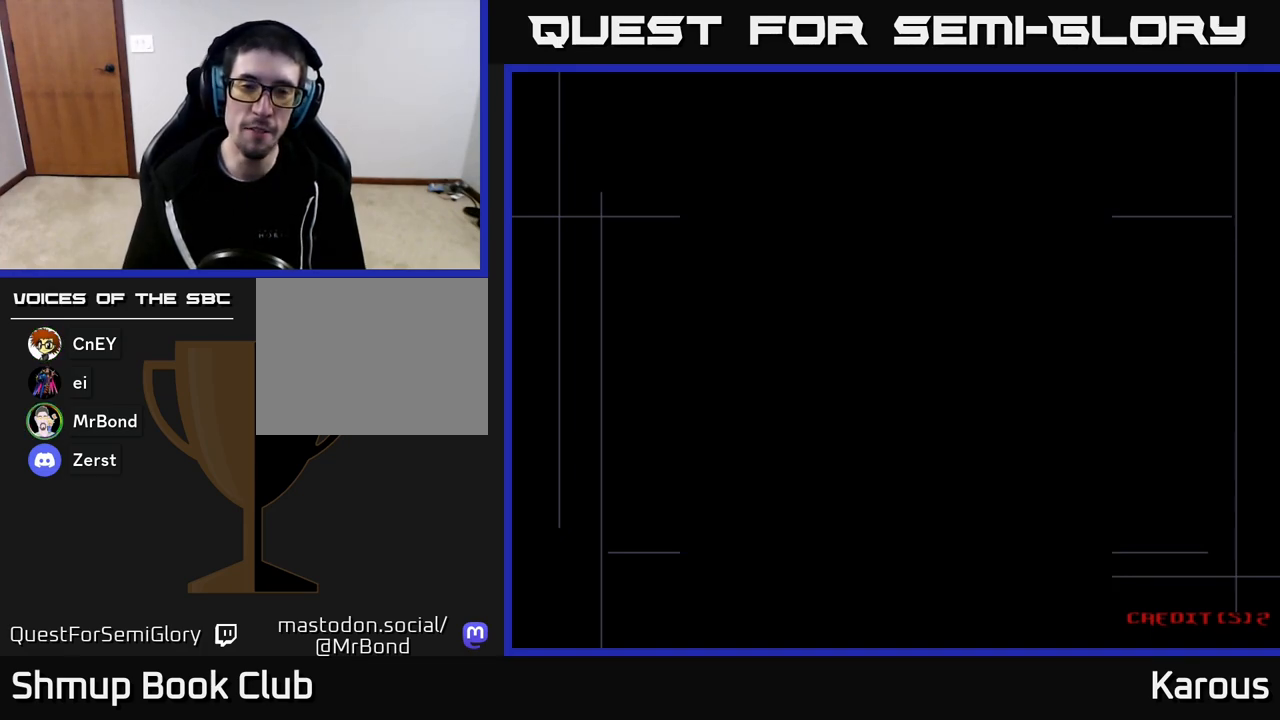
{"buttons": [], "left_stick": "down", "right_stick": "center", "events": [[83, "A", "down"], [233, "A", "up"]]}
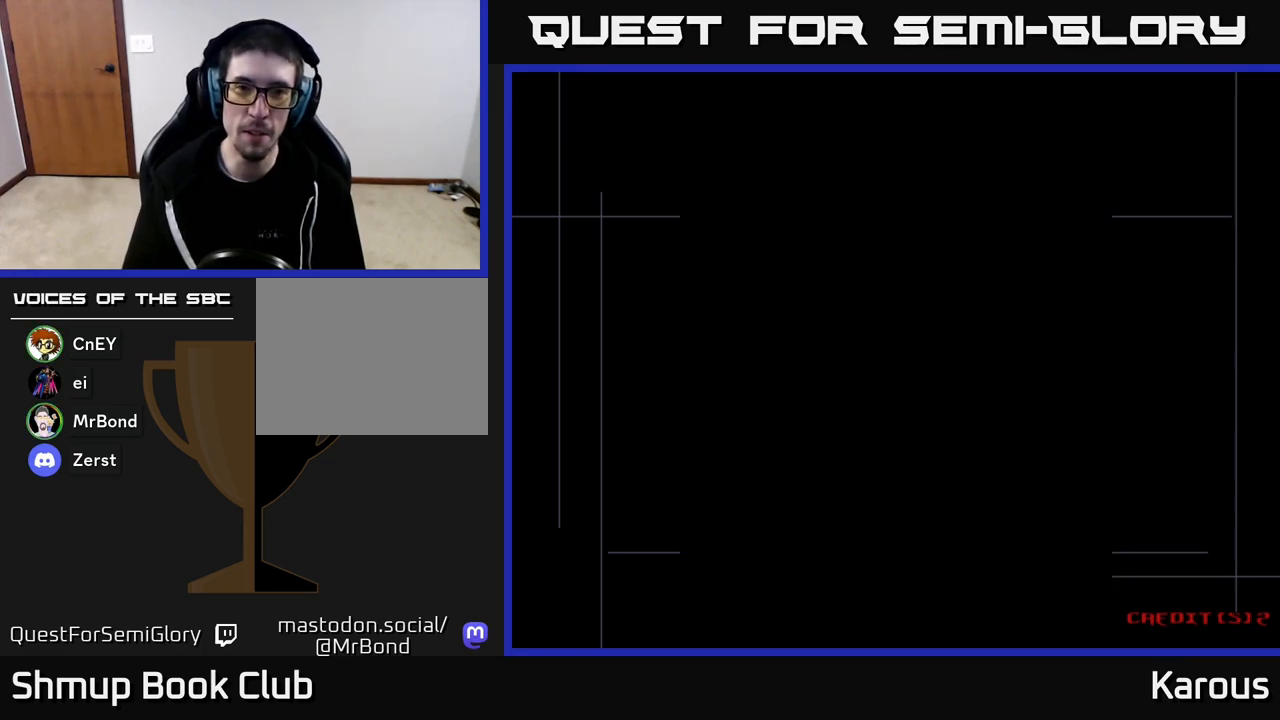
{"buttons": [], "left_stick": "down", "right_stick": "center", "events": []}
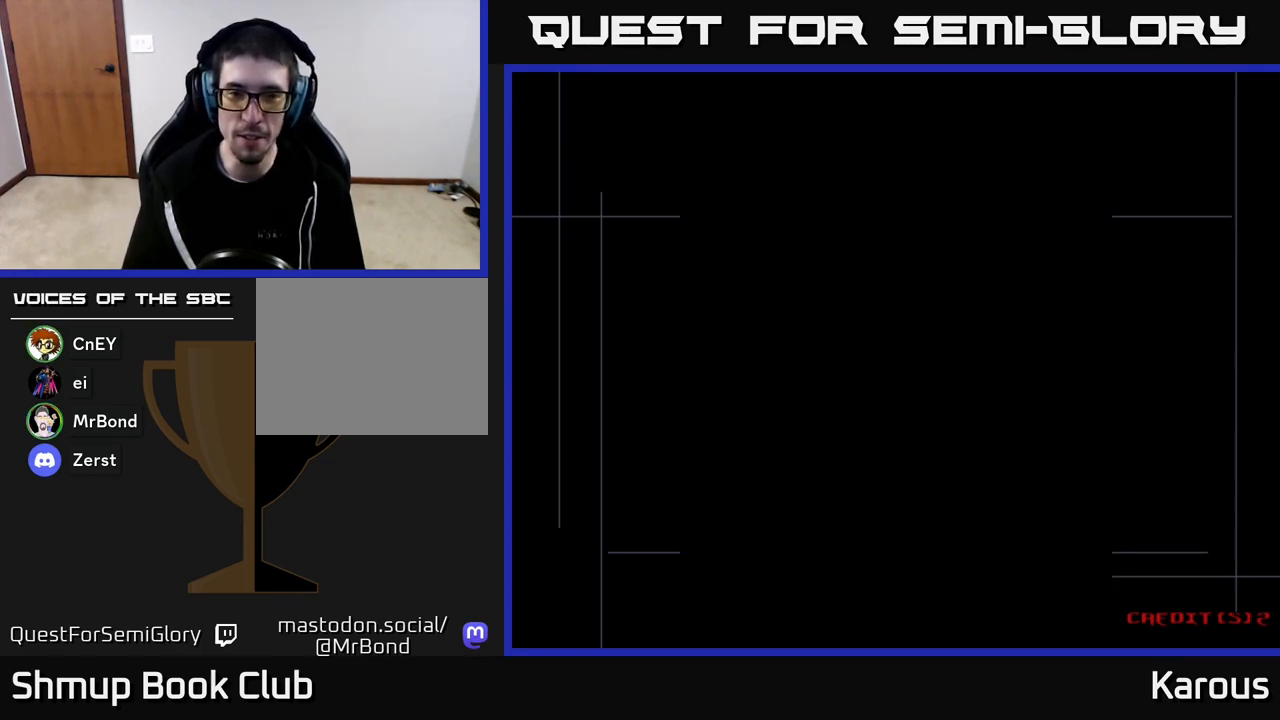
{"buttons": [], "left_stick": "down", "right_stick": "center", "events": []}
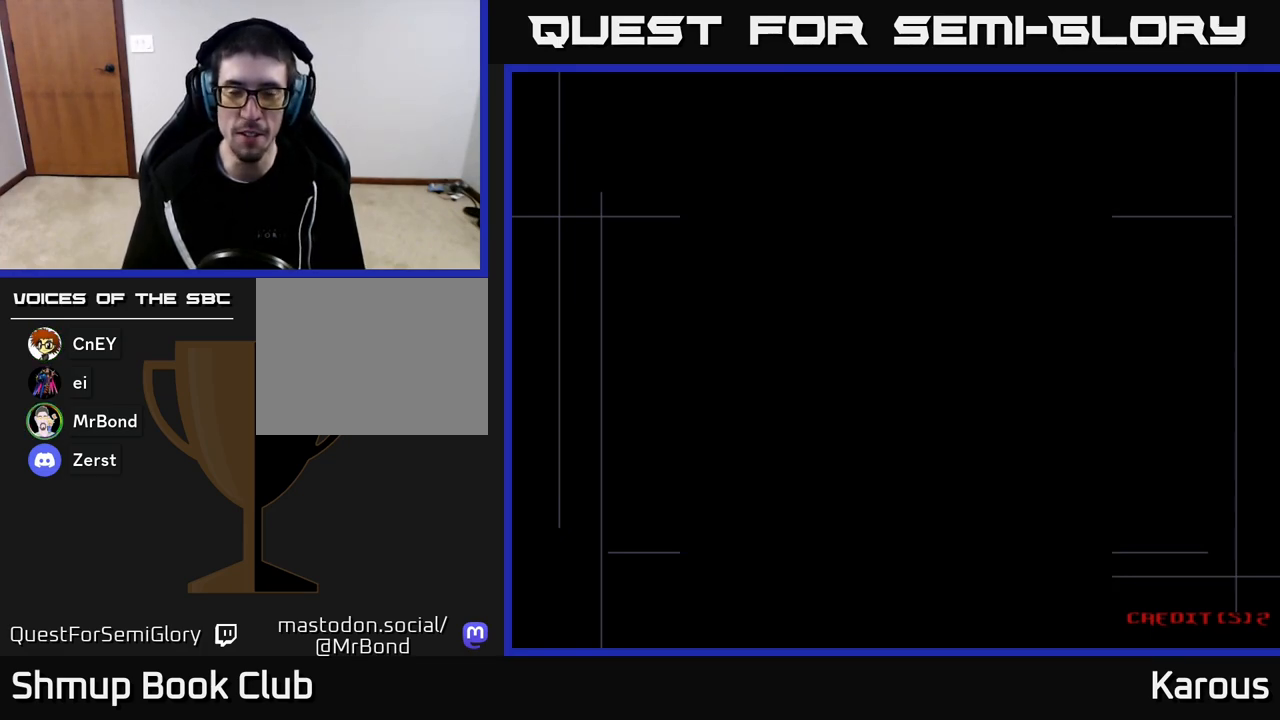
{"buttons": [], "left_stick": "down", "right_stick": "center", "events": [[350, "A", "down"], [483, "A", "up"]]}
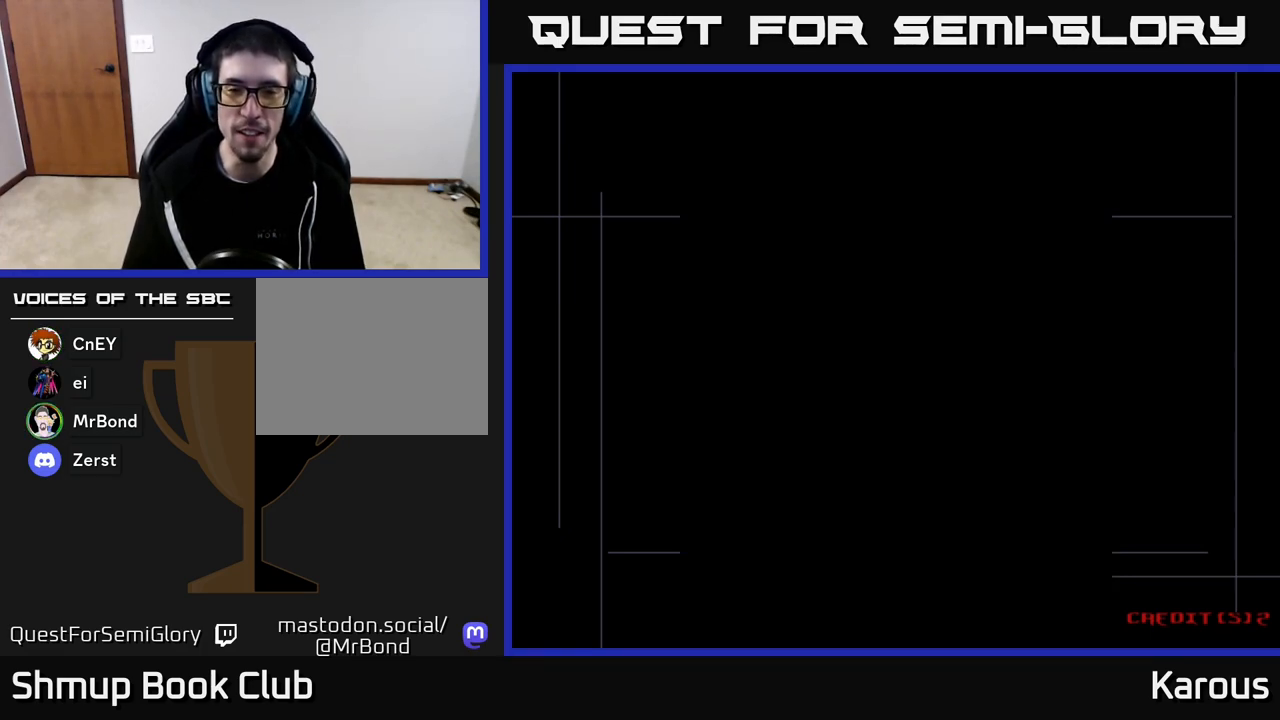
{"buttons": ["A"], "left_stick": "down", "right_stick": "center", "events": [[67, "A", "down"], [200, "A", "up"], [283, "A", "down"], [417, "A", "up"], [483, "A", "down"]]}
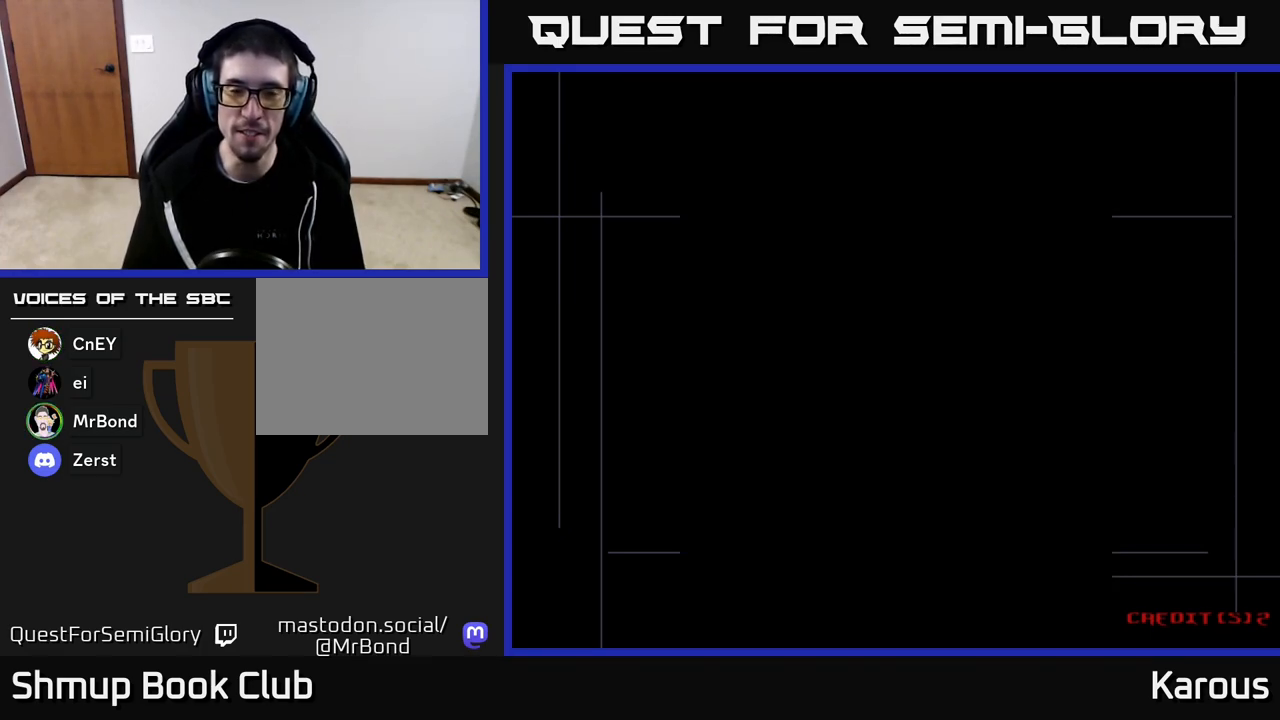
{"buttons": [], "left_stick": "down", "right_stick": "center", "events": [[150, "A", "up"], [250, "A", "down"], [450, "A", "up"]]}
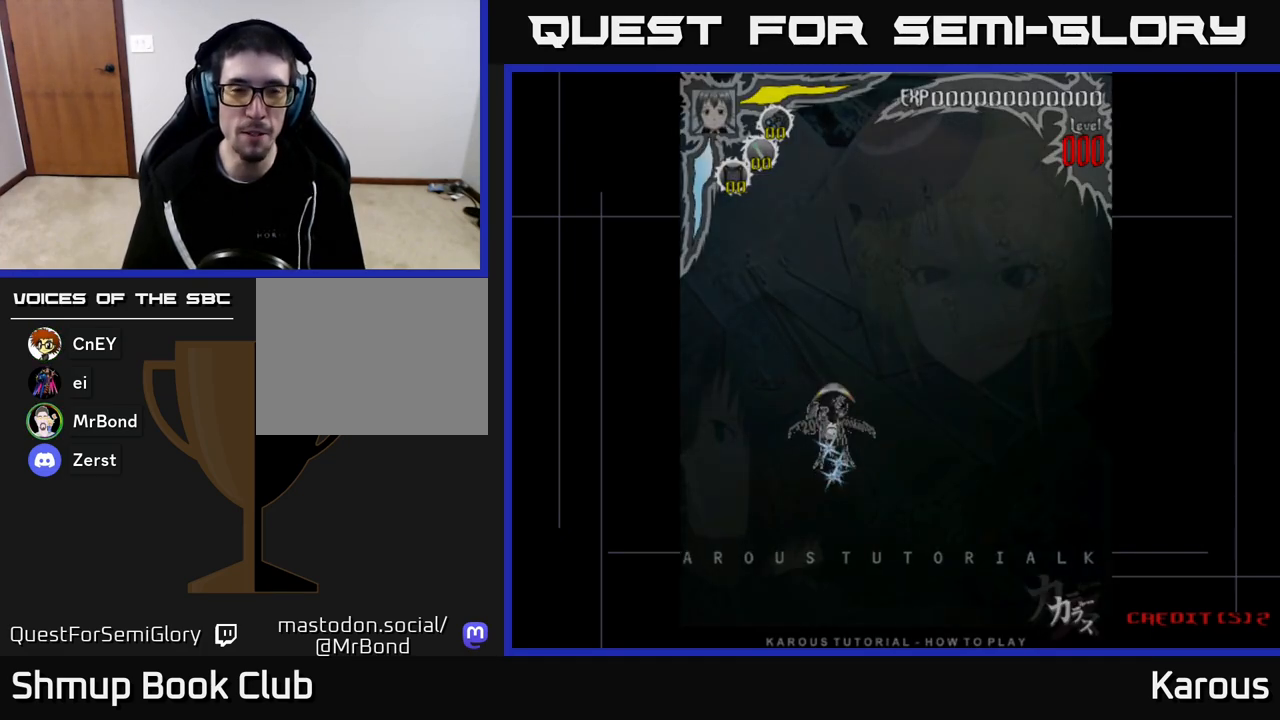
{"buttons": [], "left_stick": "down", "right_stick": "center", "events": [[33, "A", "down"], [200, "A", "up"]]}